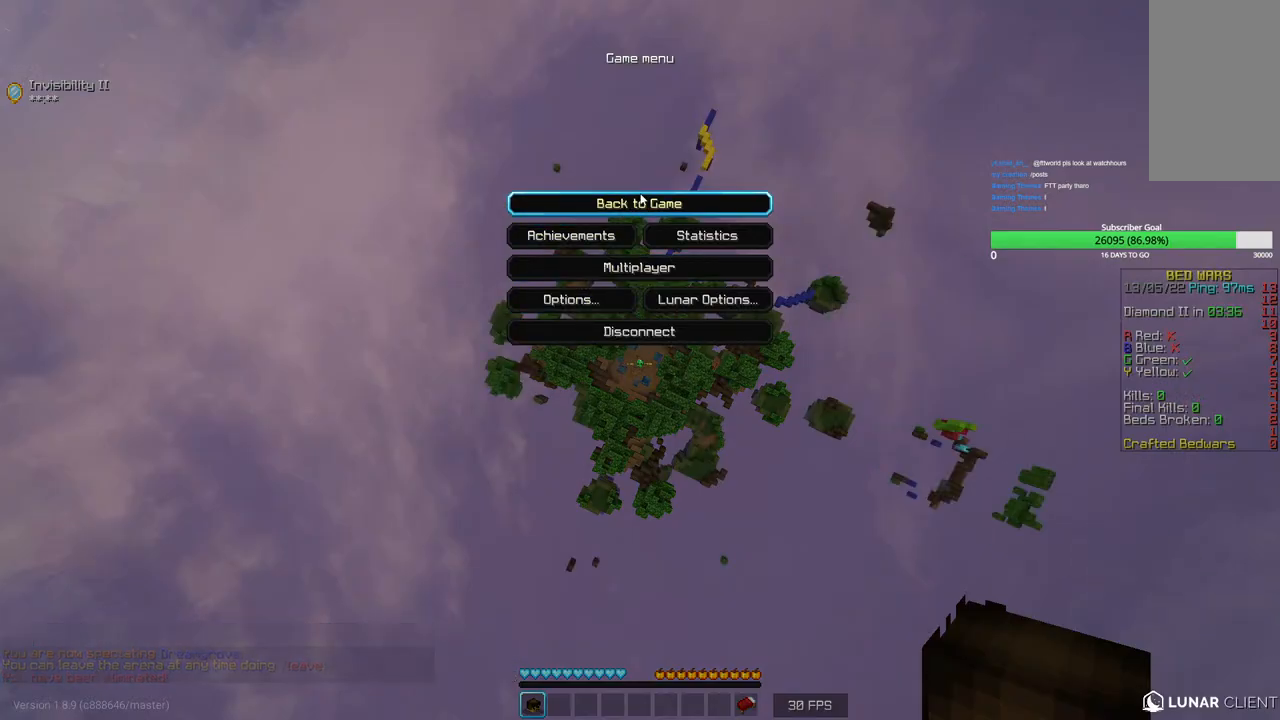
Gameplay with keyboard and mouse; each line is a JSON object with the keys and mouse buttons held at the frame after it. "events" lists presses ("down") and releases ("up") of "a", "d", "s", "w", "mouse_left" and "mouse_right" between this image and that frame as [ms after this image, input, new state], when the widget could be followed in between. "mouse_left", "mouse_right" = the "left", "right" buttons of the "mouse" list. No other keys are recorded. Fast repeated clicks can show as one long hold. Mouse movement is not recorded.
{"keys": [], "mouse": [], "events": [[50, "mouse_left", "down"], [166, "mouse_left", "up"]]}
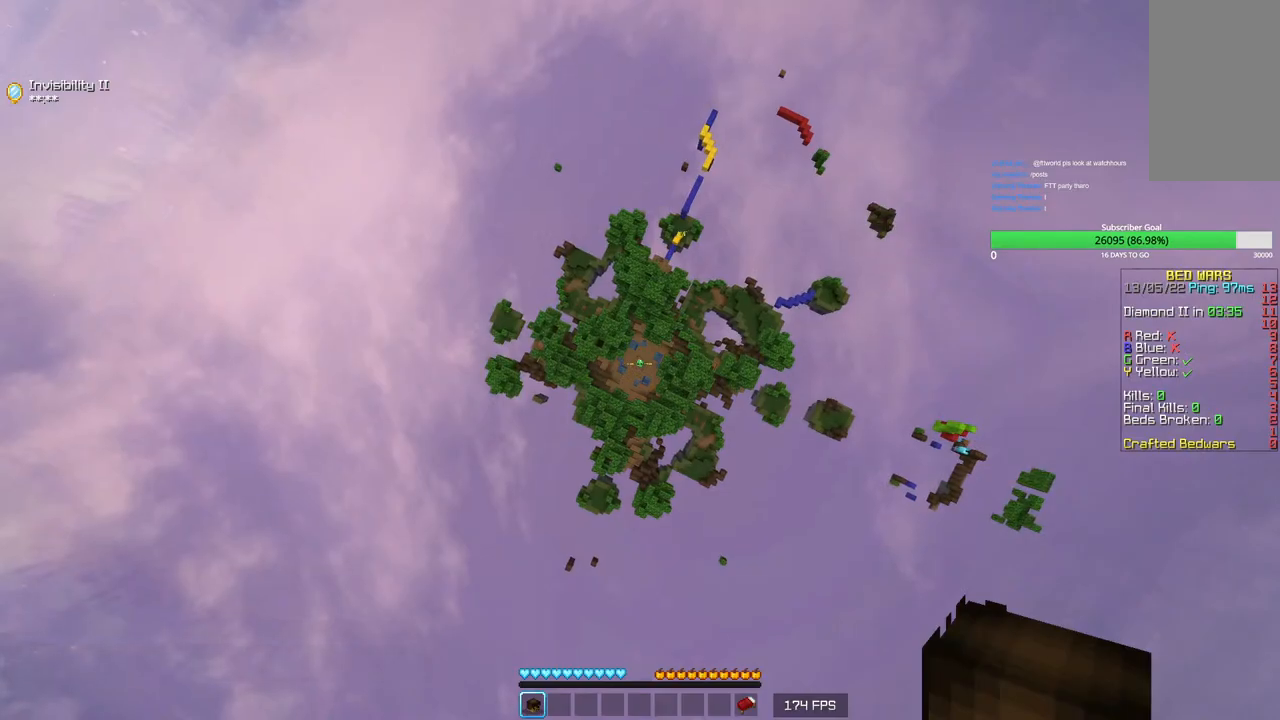
{"keys": ["w"], "mouse": [], "events": [[383, "w", "down"]]}
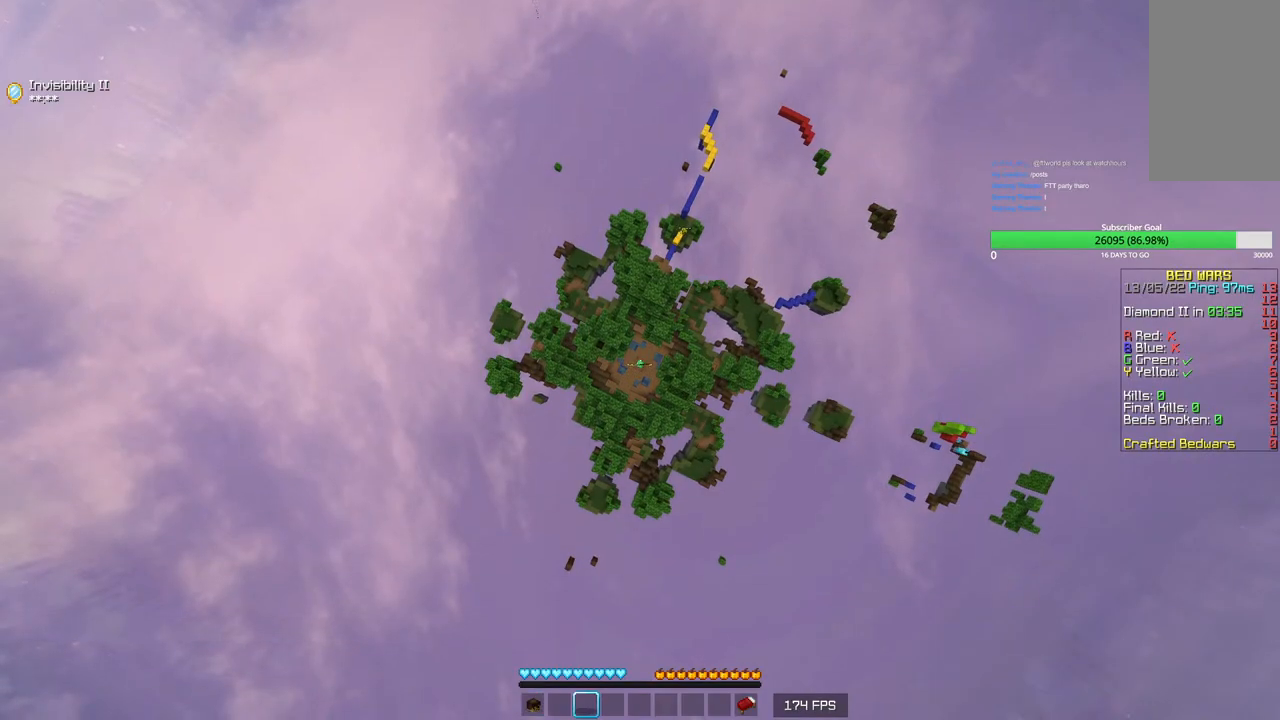
{"keys": [], "mouse": [], "events": [[266, "w", "up"]]}
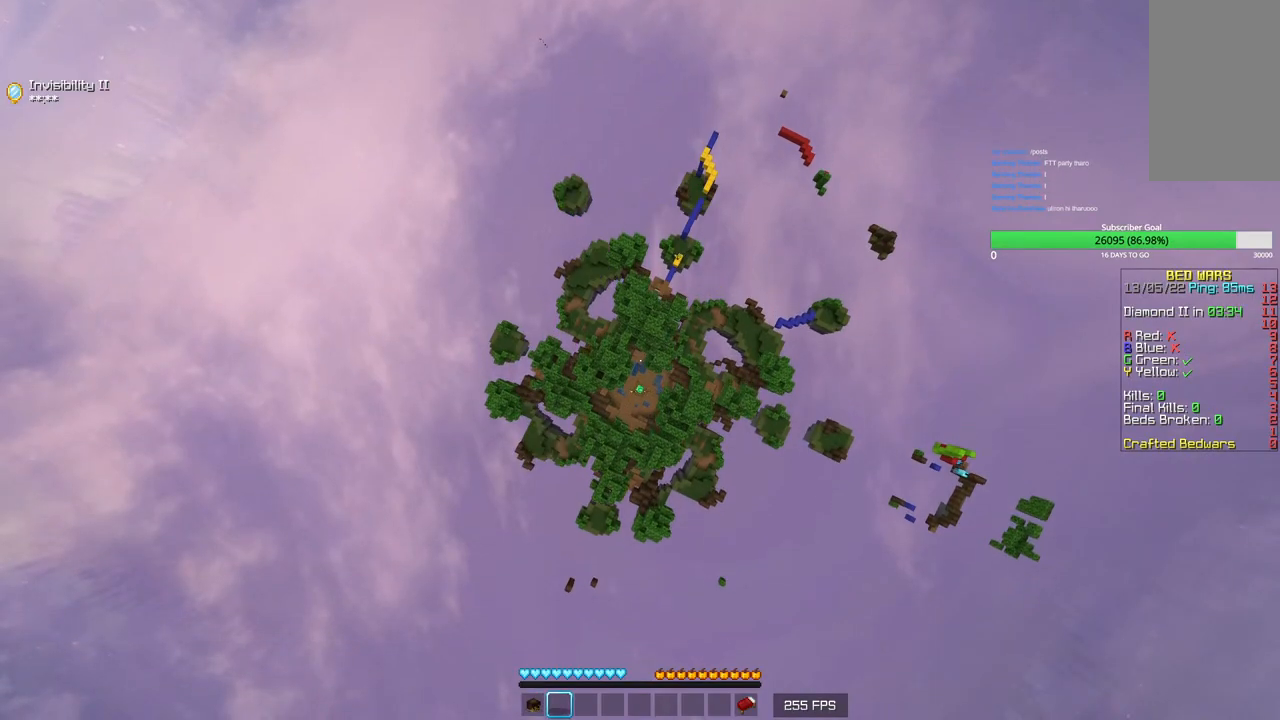
{"keys": [], "mouse": [], "events": []}
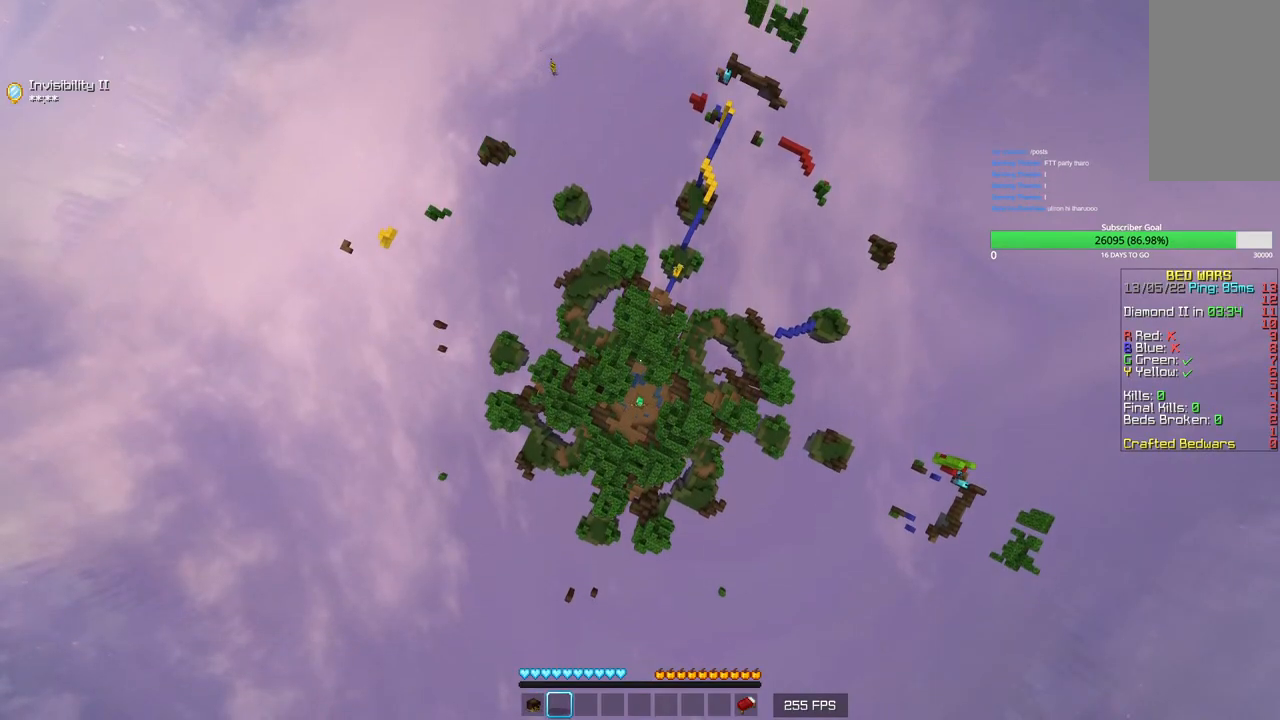
{"keys": [], "mouse": [], "events": []}
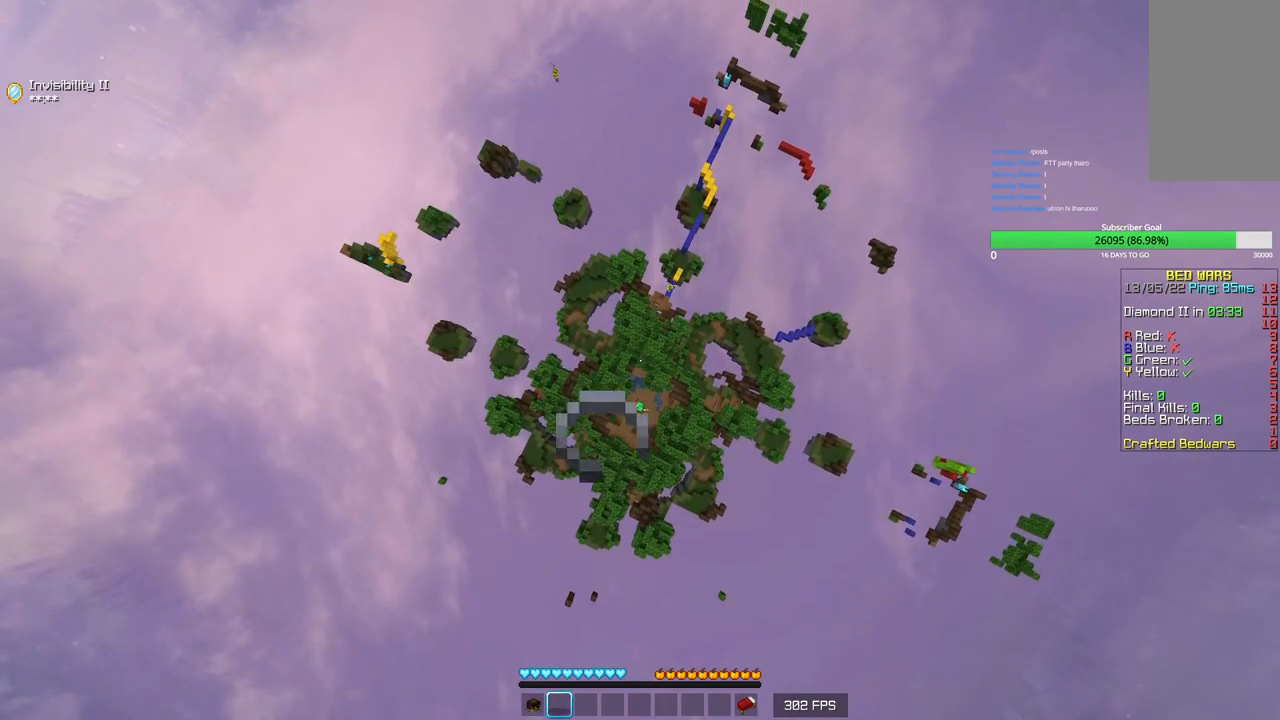
{"keys": [], "mouse": [], "events": []}
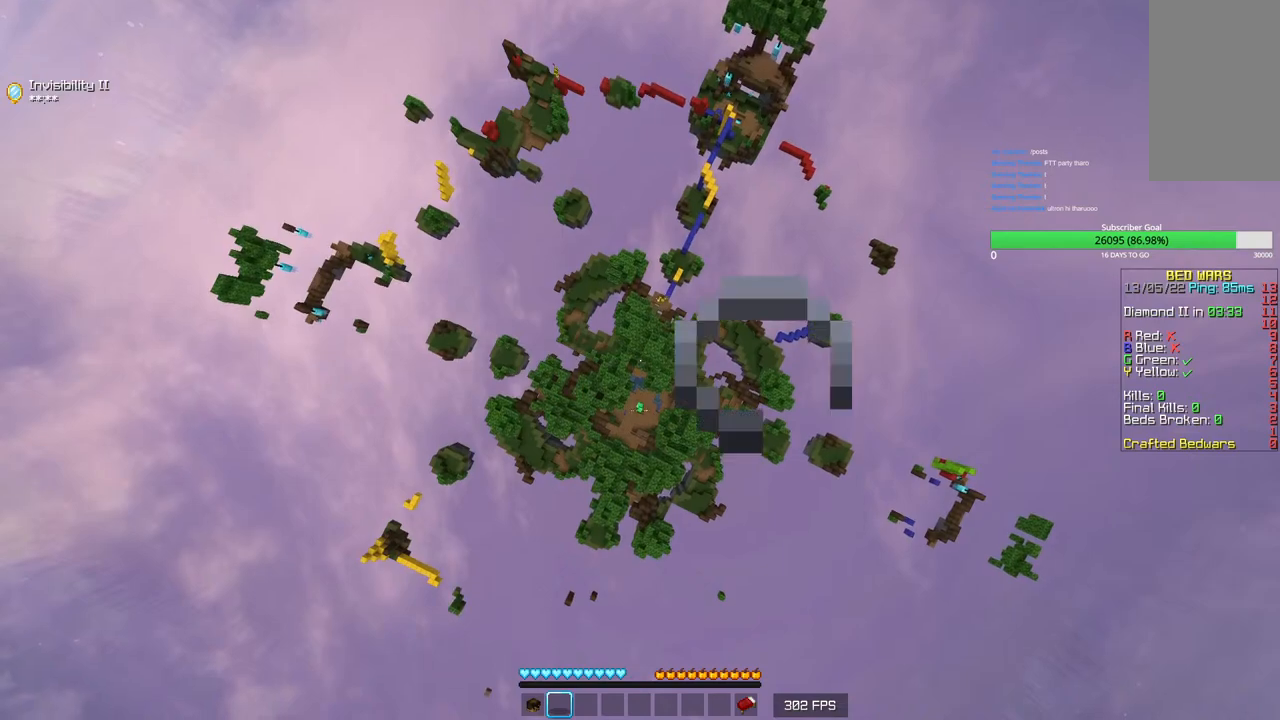
{"keys": [], "mouse": [], "events": []}
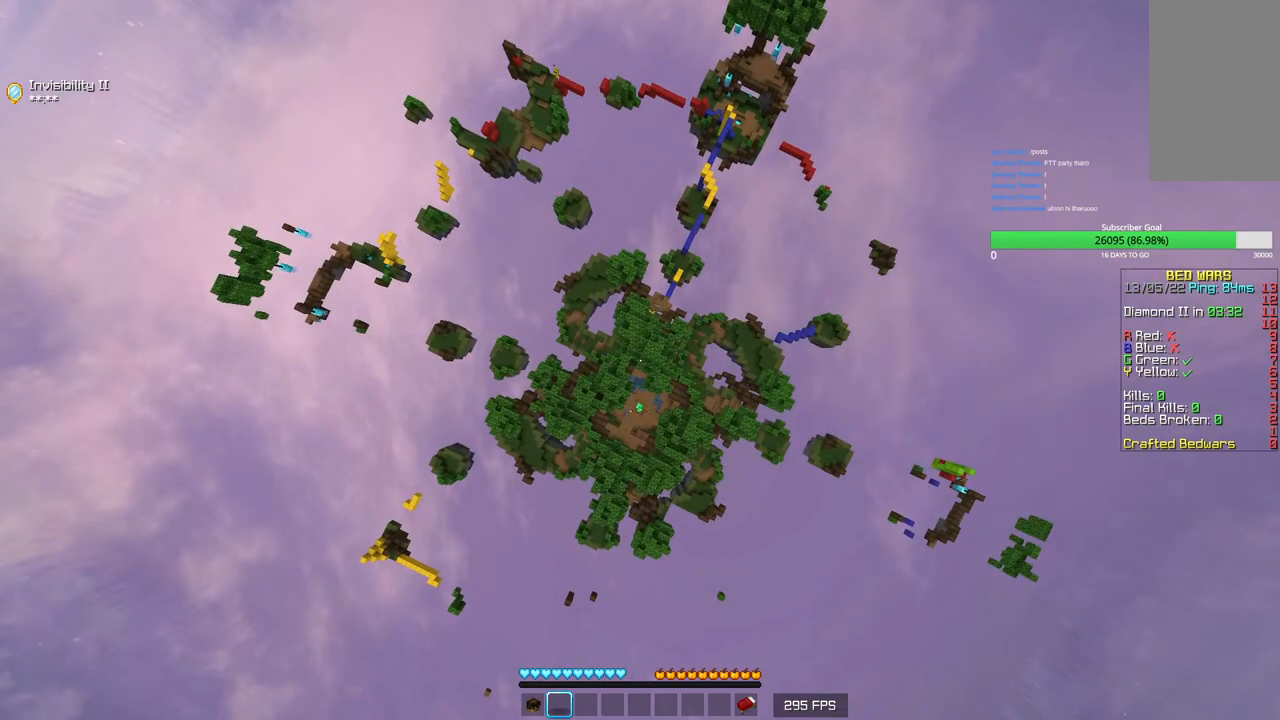
{"keys": [], "mouse": [], "events": []}
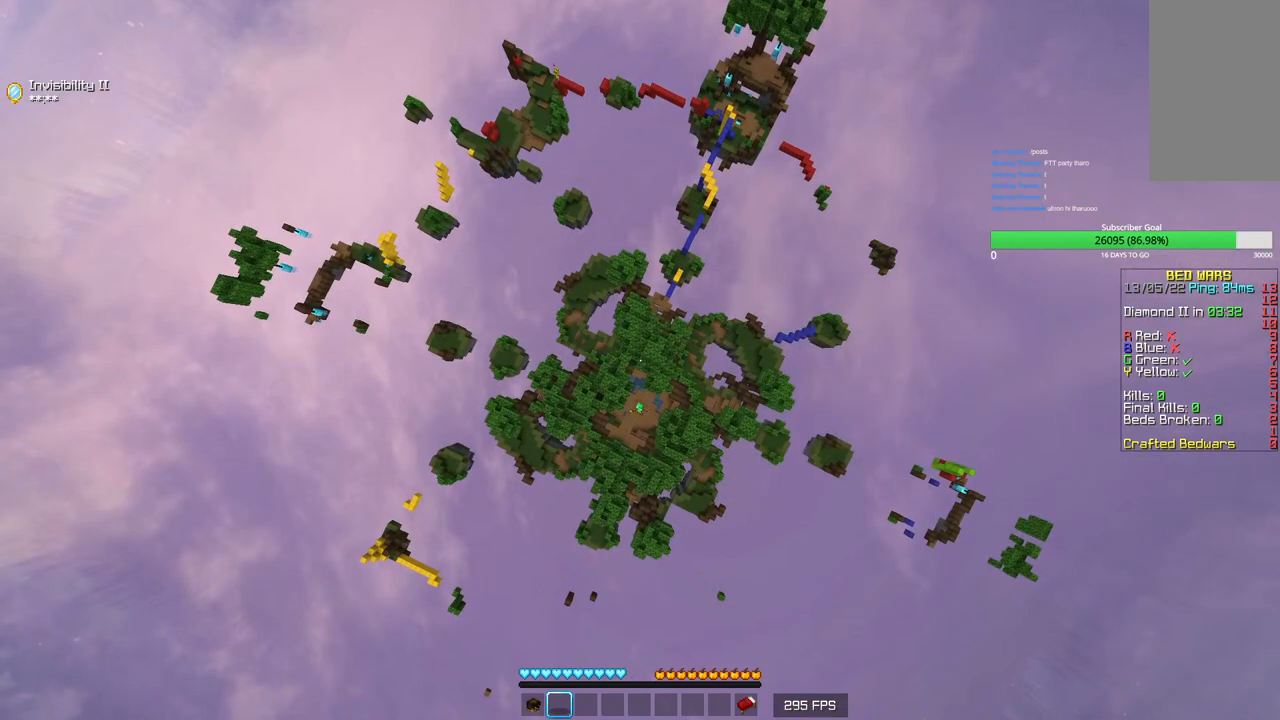
{"keys": [], "mouse": [], "events": []}
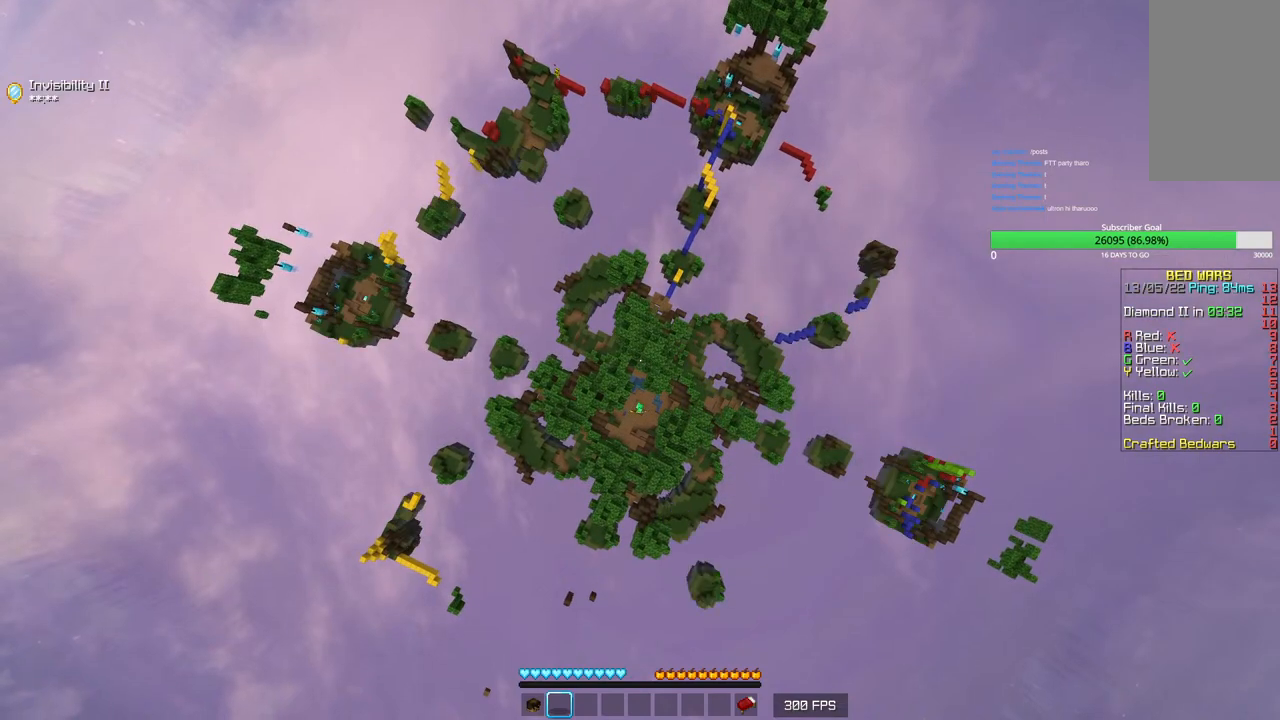
{"keys": [], "mouse": [], "events": []}
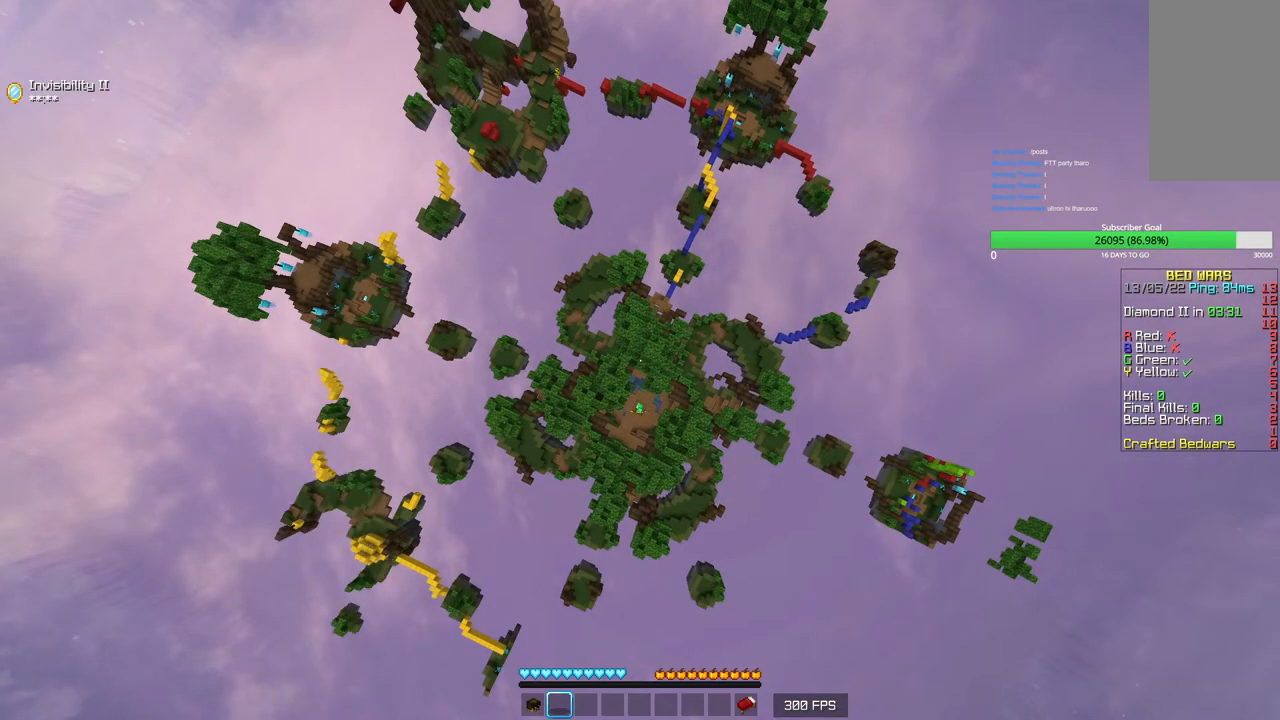
{"keys": [], "mouse": [], "events": []}
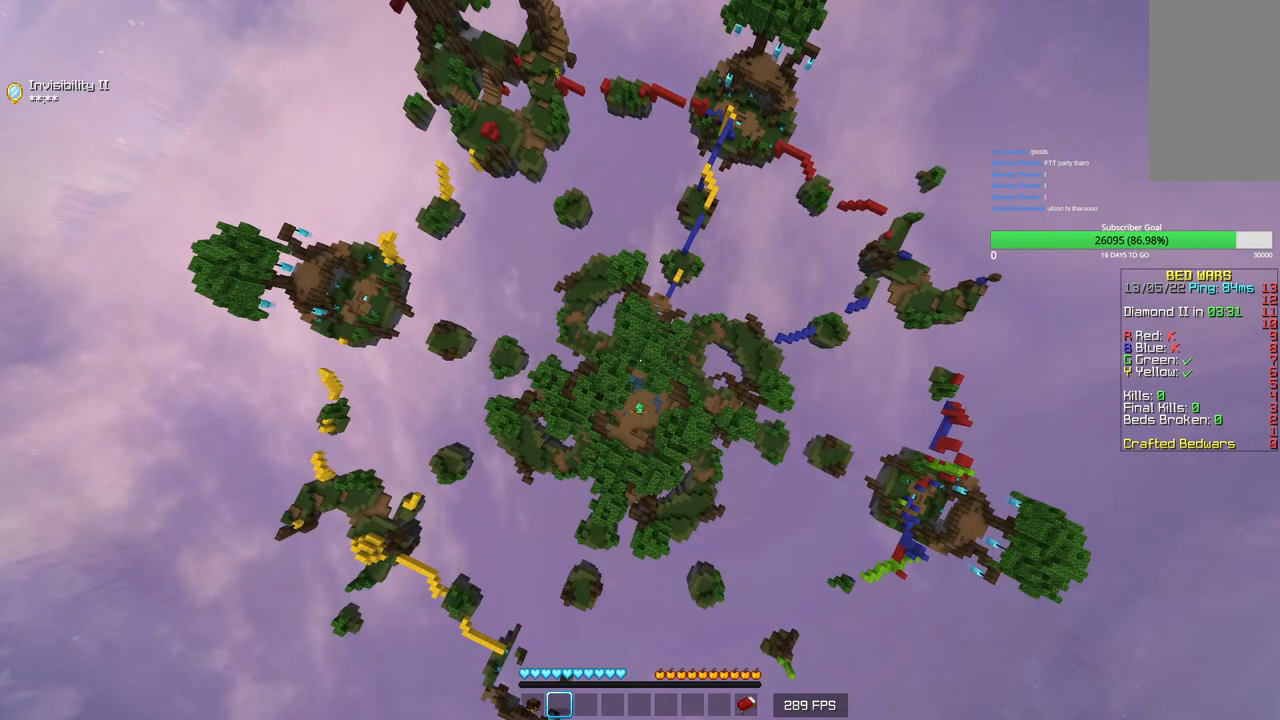
{"keys": [], "mouse": [], "events": []}
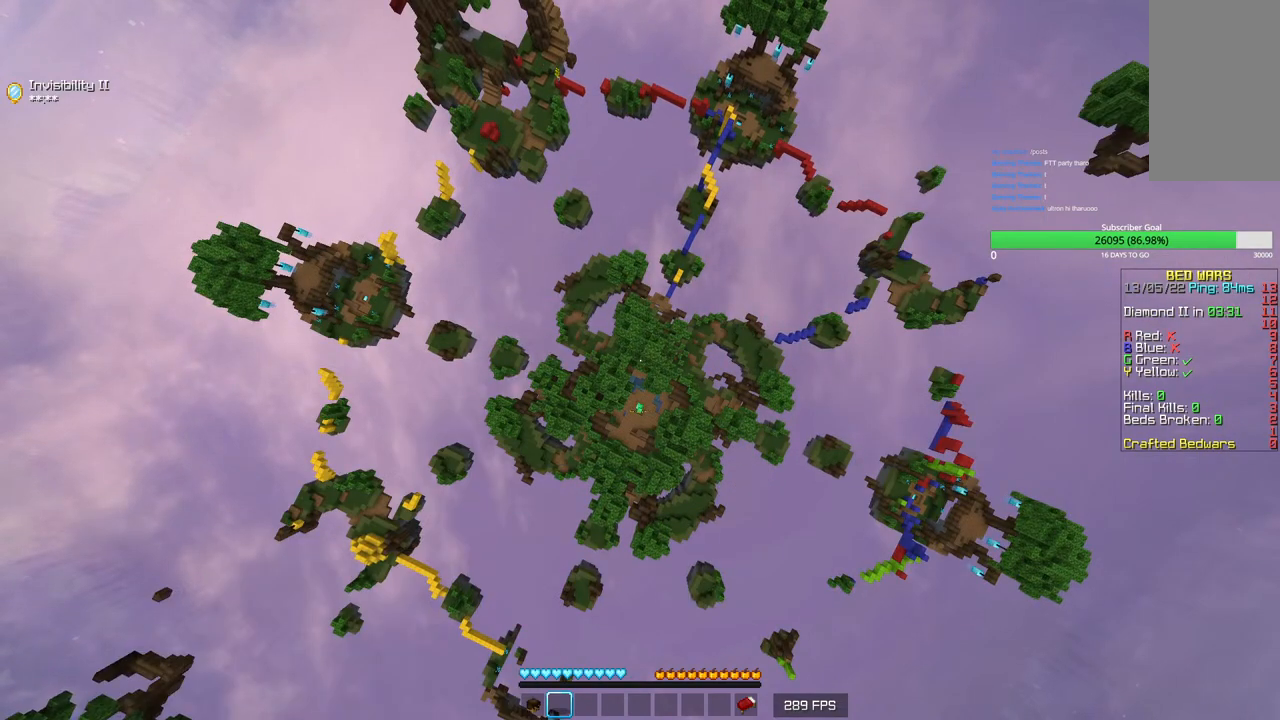
{"keys": [], "mouse": [], "events": []}
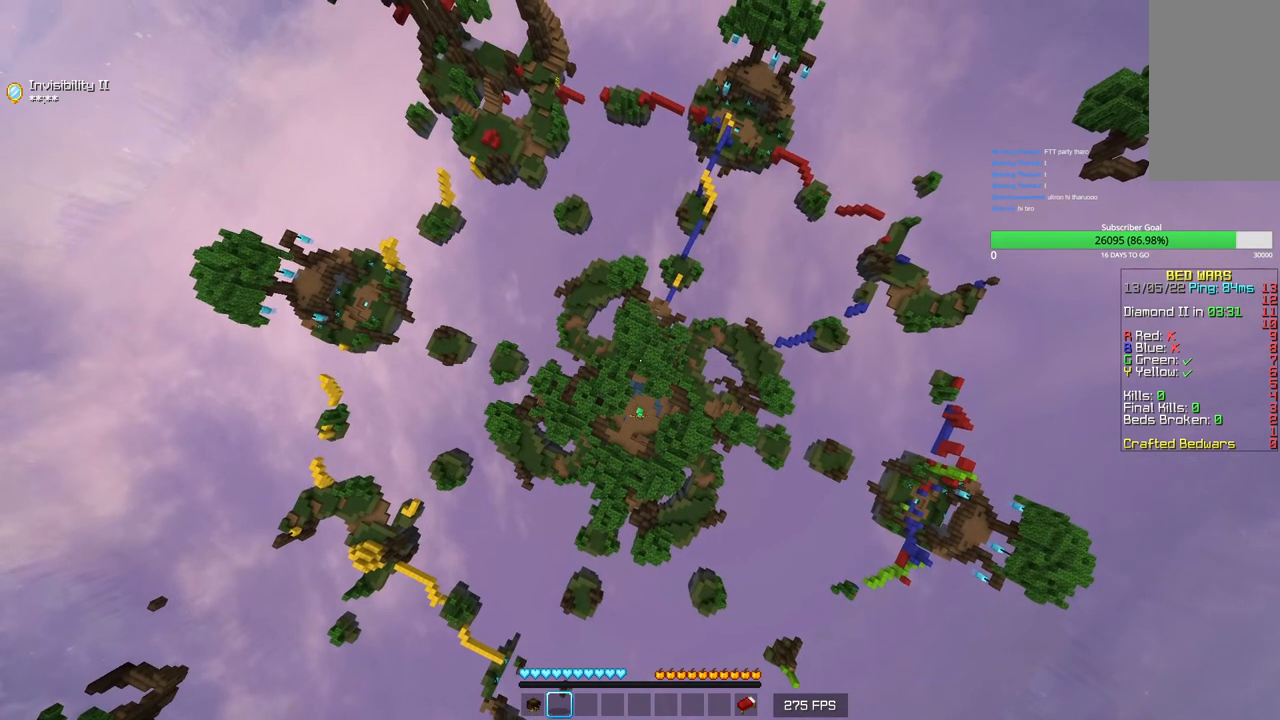
{"keys": [], "mouse": [], "events": [[50, "mouse_left", "down"], [83, "w", "down"], [216, "mouse_left", "up"], [466, "w", "up"]]}
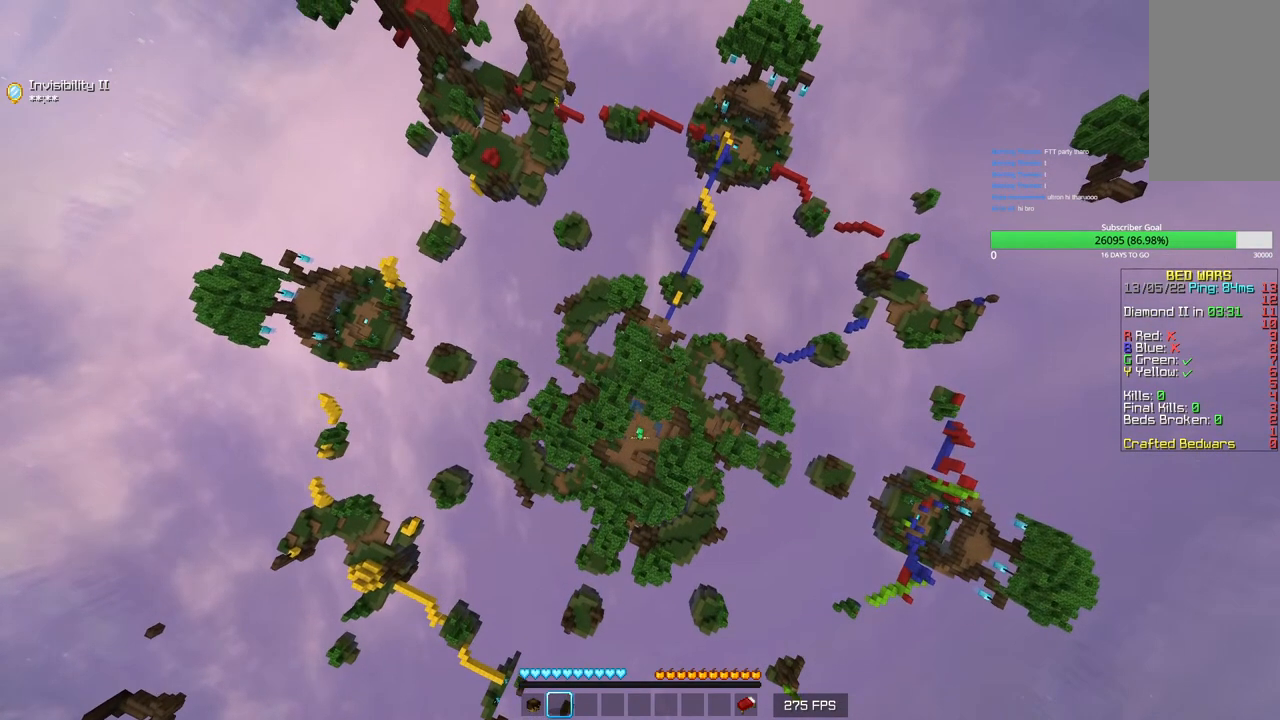
{"keys": ["s"], "mouse": [], "events": [[150, "s", "down"]]}
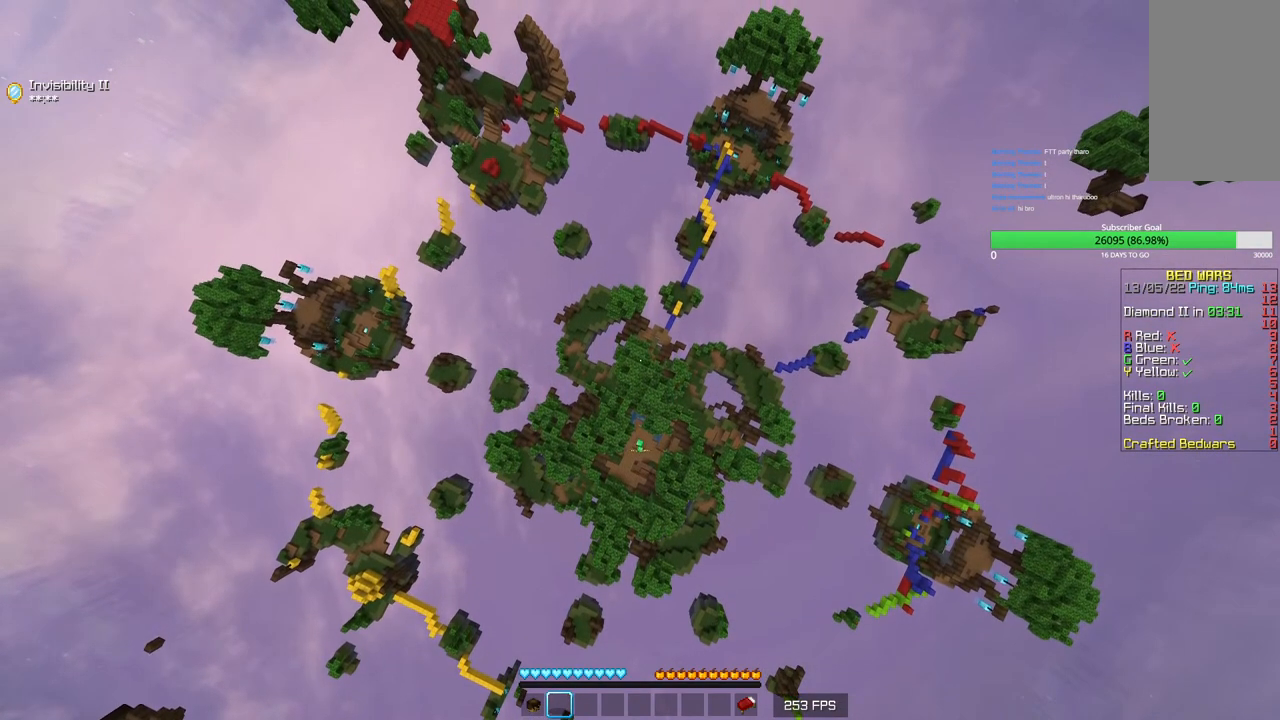
{"keys": ["s"], "mouse": [], "events": []}
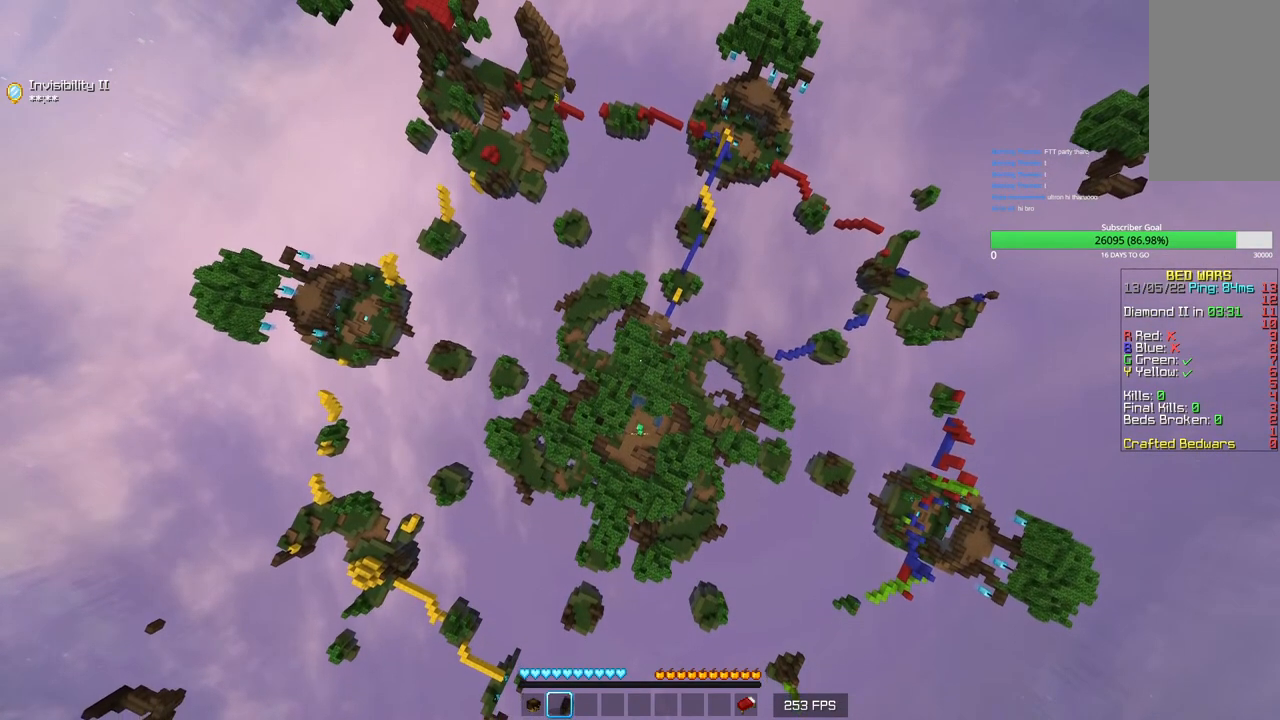
{"keys": [], "mouse": [], "events": [[66, "s", "up"]]}
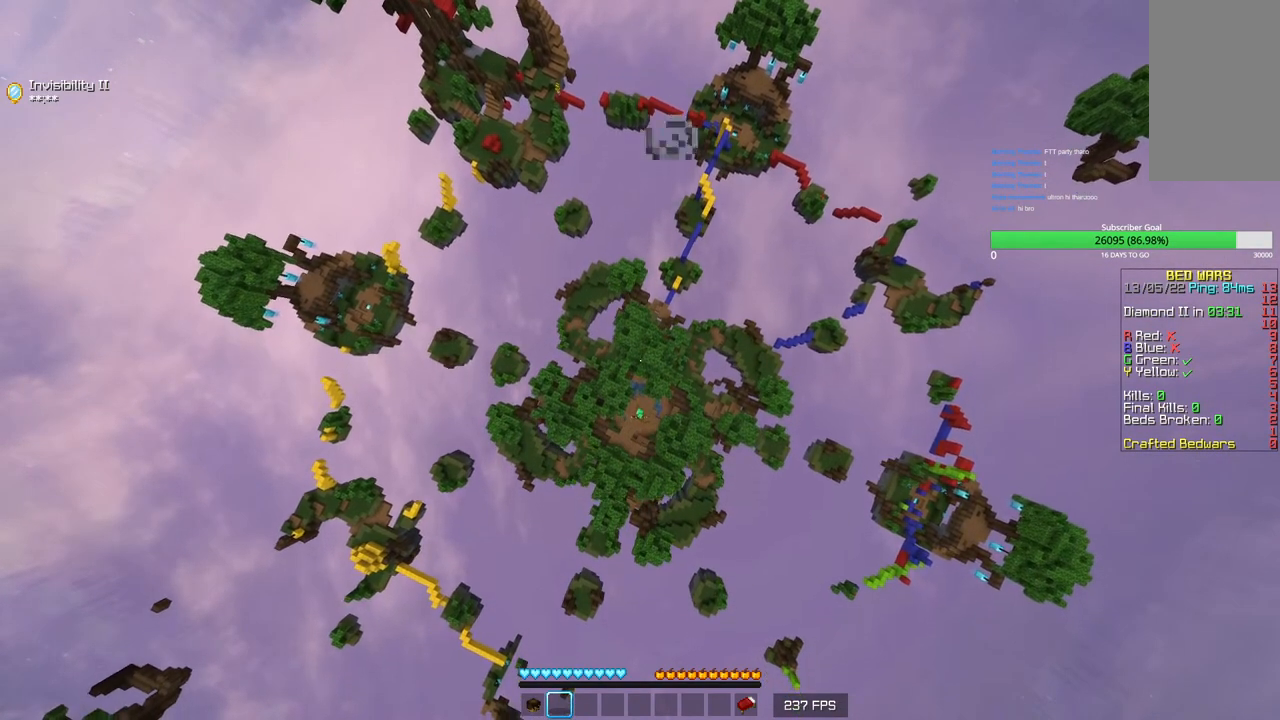
{"keys": ["s"], "mouse": [], "events": [[216, "s", "down"]]}
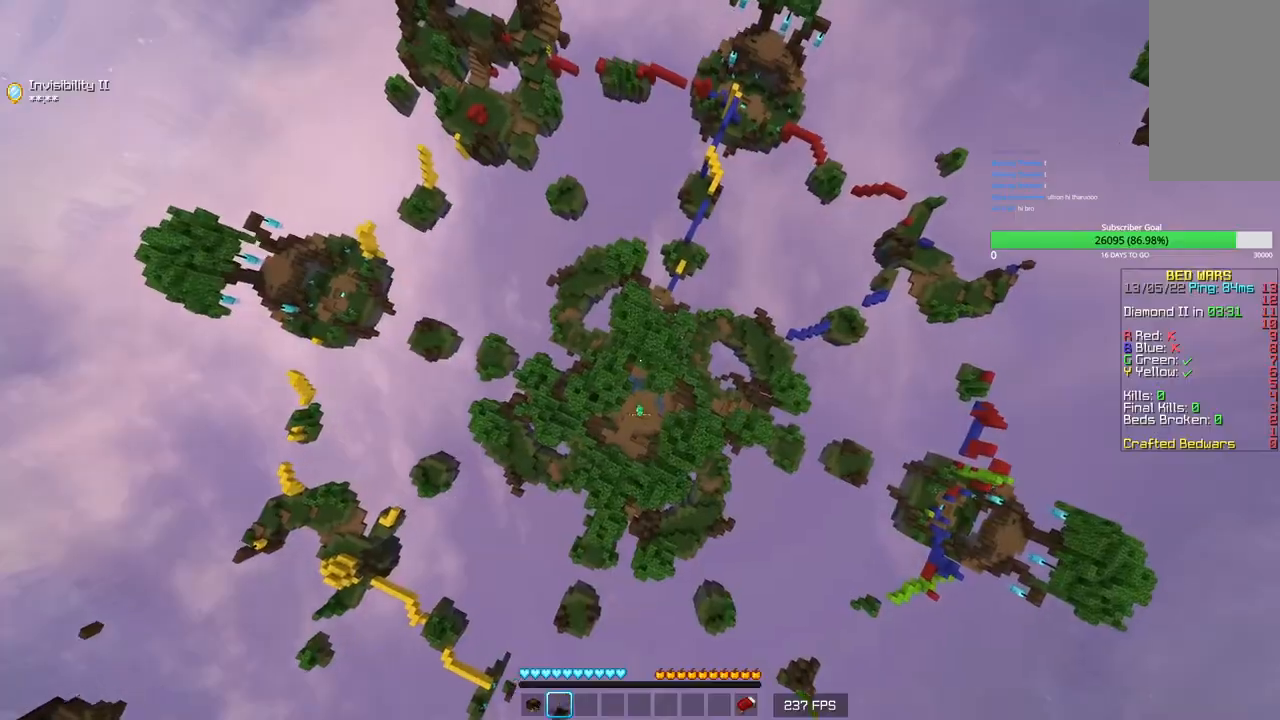
{"keys": ["s"], "mouse": [], "events": [[50, "s", "up"], [266, "s", "down"]]}
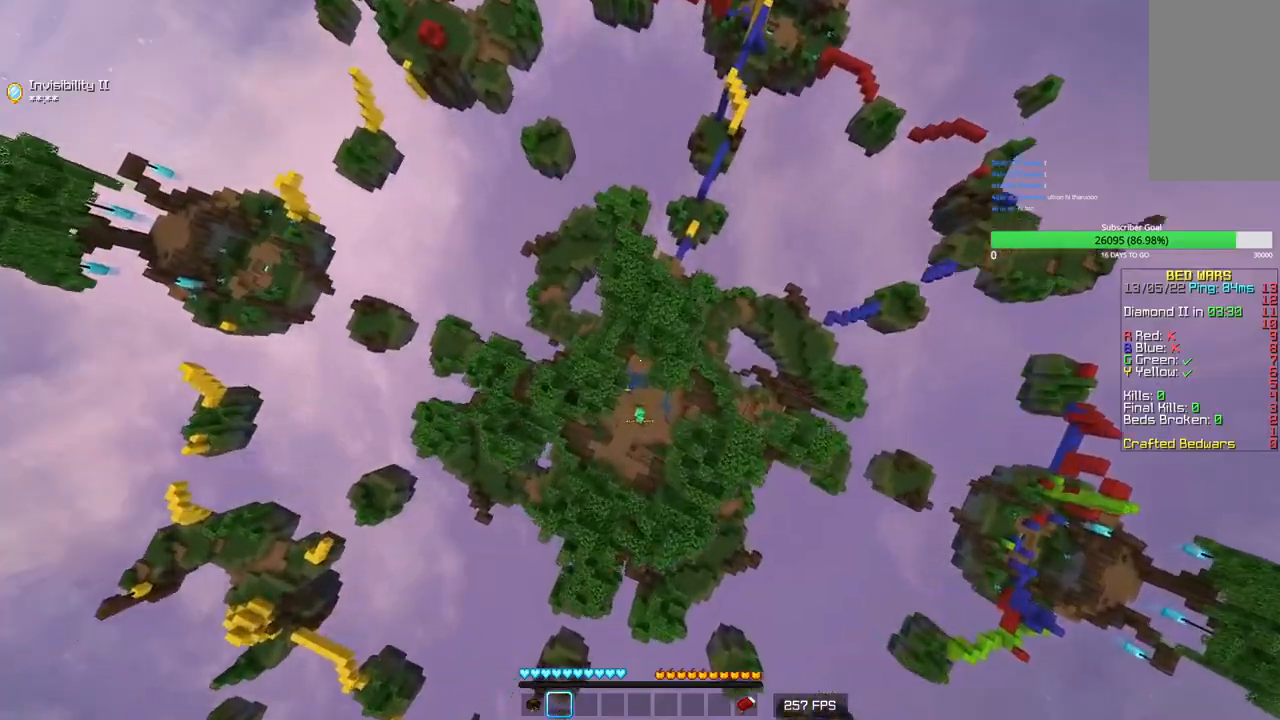
{"keys": ["a", "s"], "mouse": [], "events": [[416, "a", "down"]]}
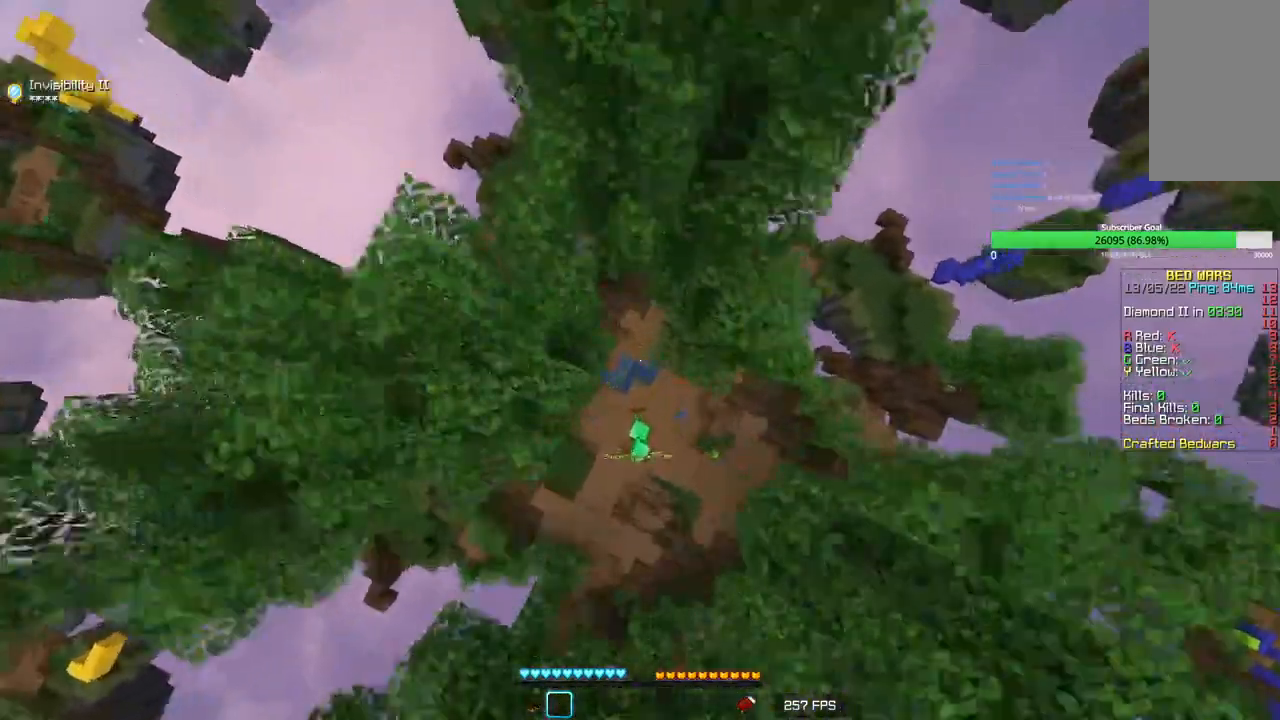
{"keys": ["w"], "mouse": [], "events": [[183, "a", "up"], [350, "s", "up"], [466, "w", "down"]]}
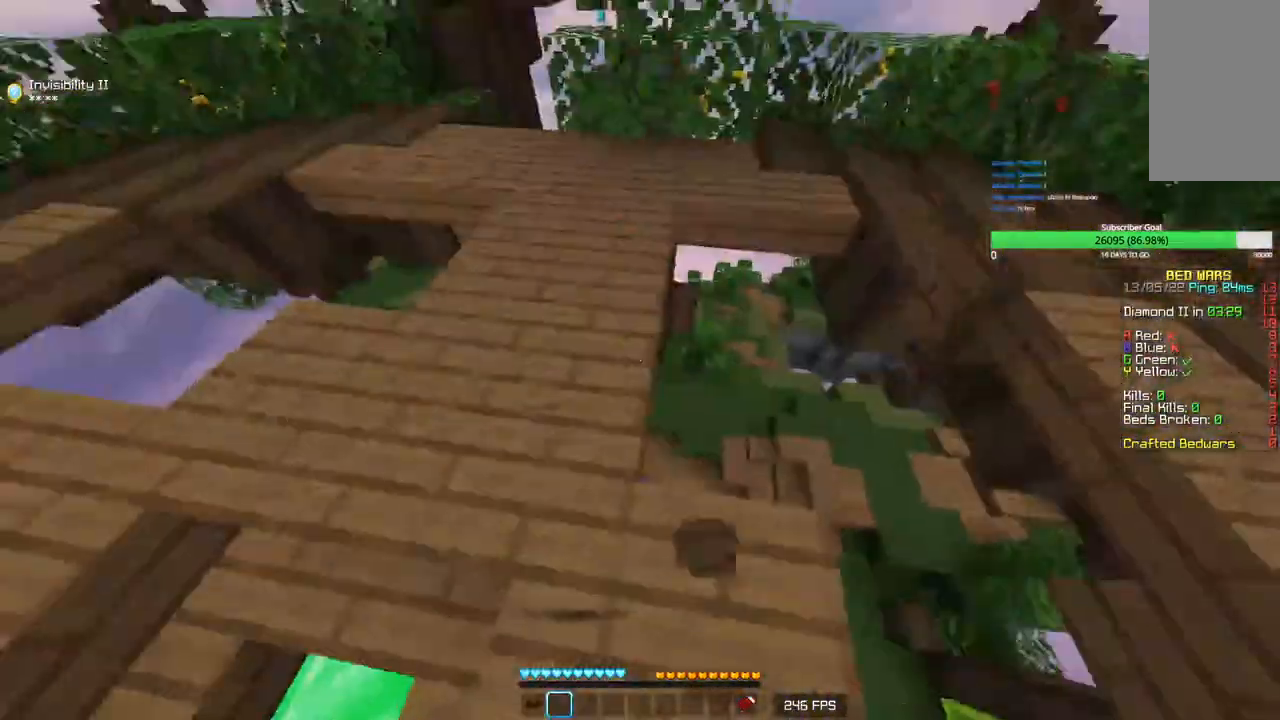
{"keys": ["w"], "mouse": [], "events": []}
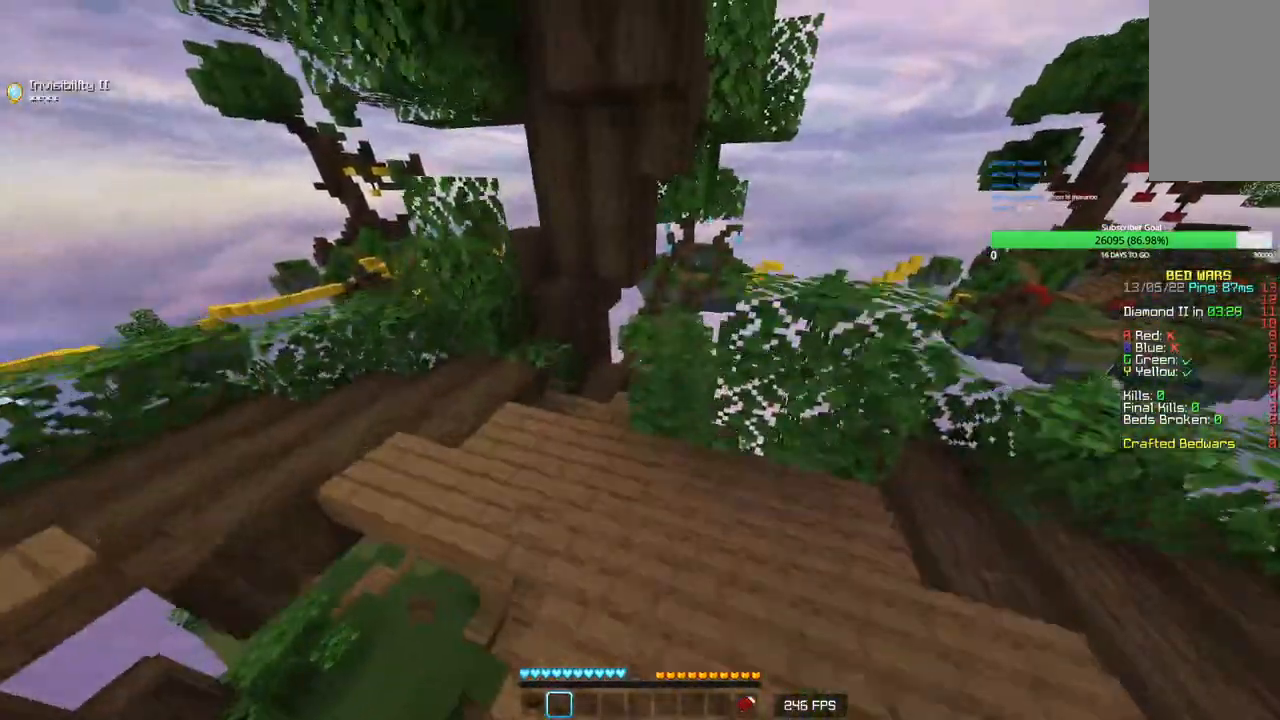
{"keys": ["w"], "mouse": [], "events": [[133, "a", "down"], [350, "a", "up"]]}
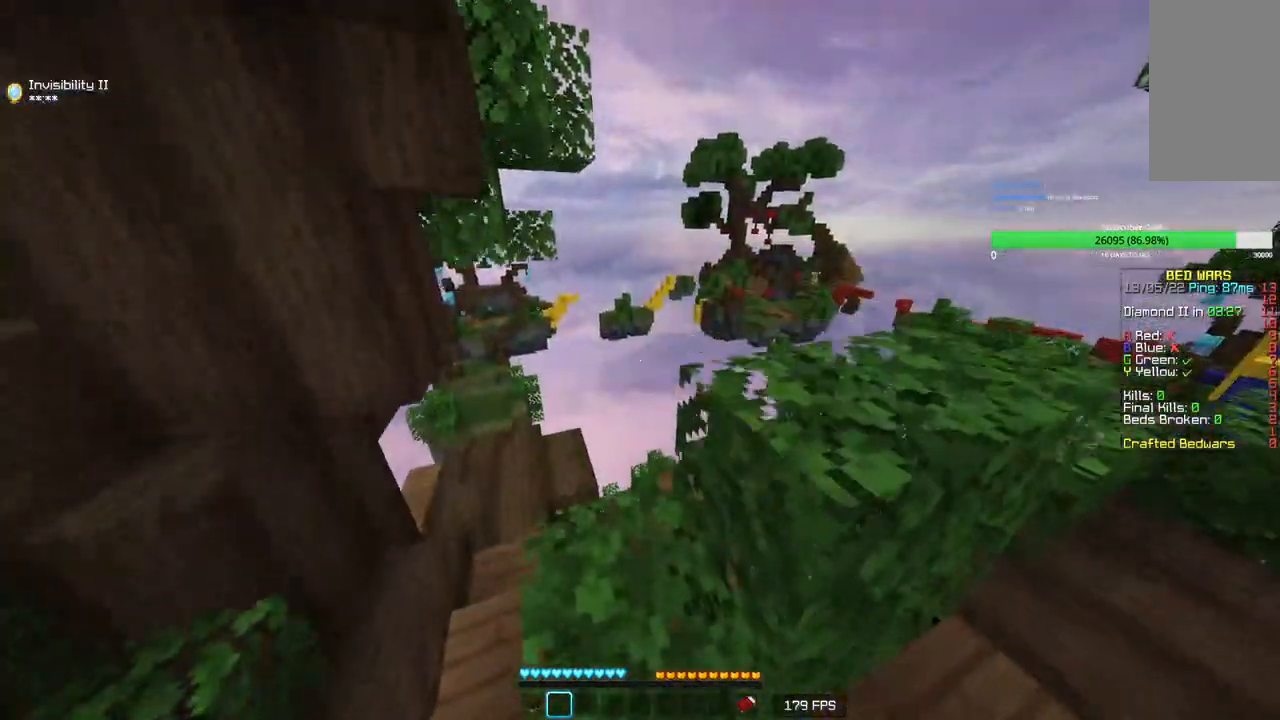
{"keys": ["w"], "mouse": [], "events": []}
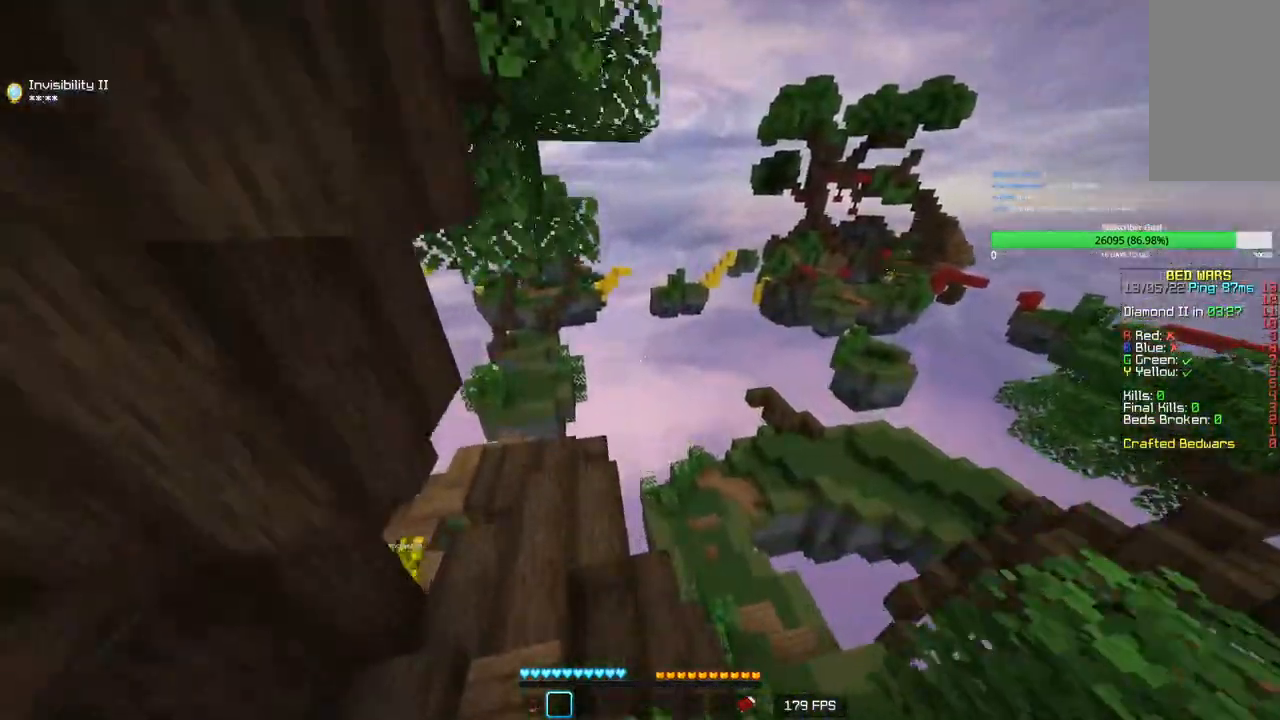
{"keys": ["a", "w"], "mouse": [], "events": [[266, "a", "down"]]}
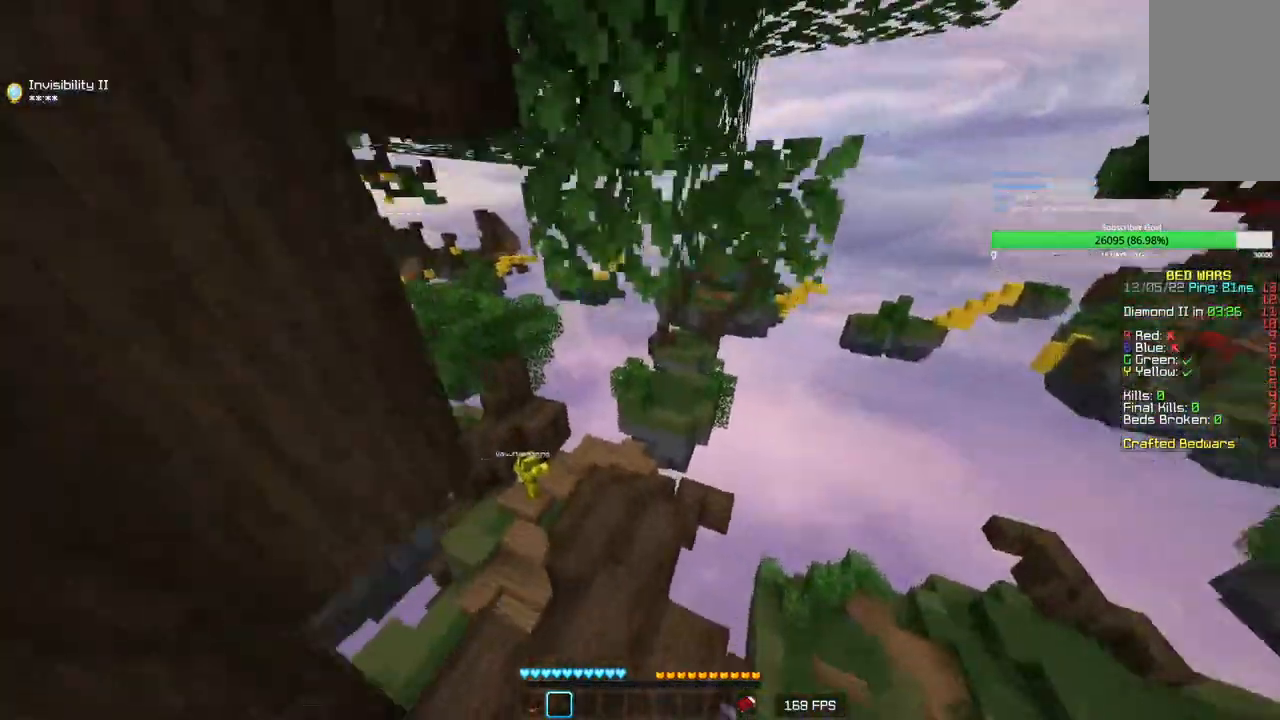
{"keys": ["w"], "mouse": [], "events": [[50, "a", "up"]]}
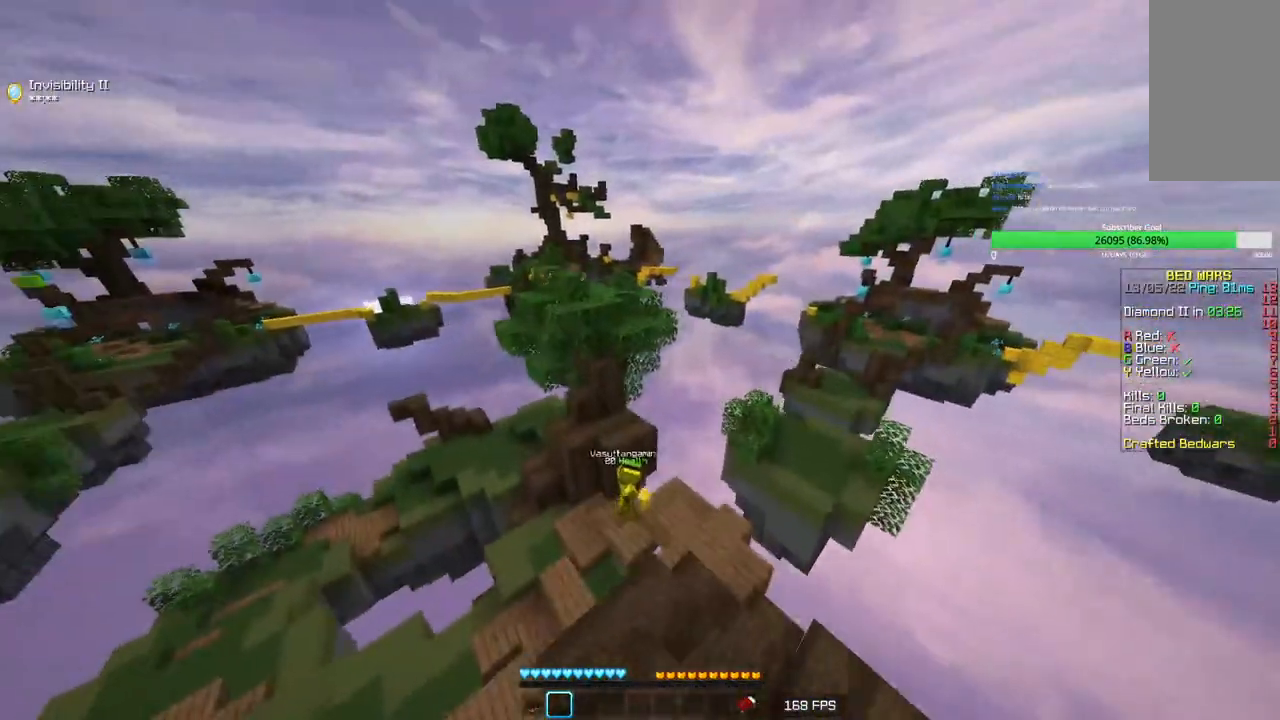
{"keys": ["w"], "mouse": [], "events": []}
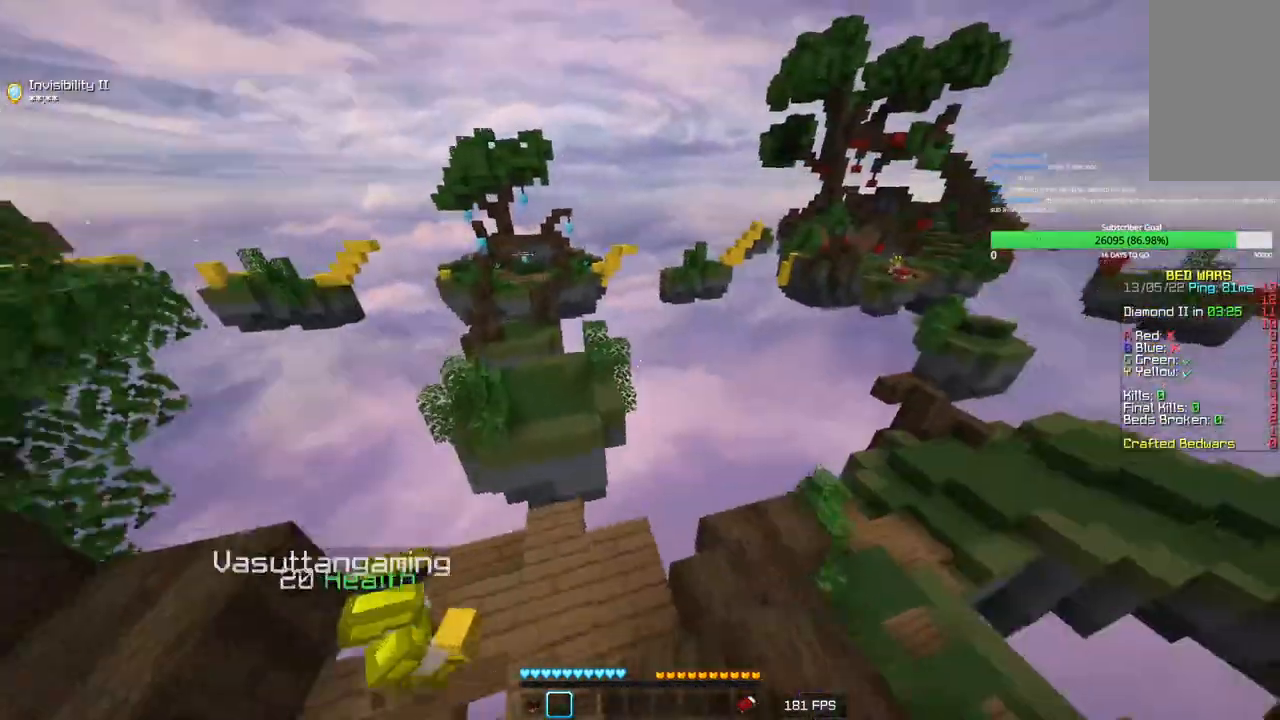
{"keys": ["a"], "mouse": [], "events": [[116, "w", "up"], [366, "a", "down"]]}